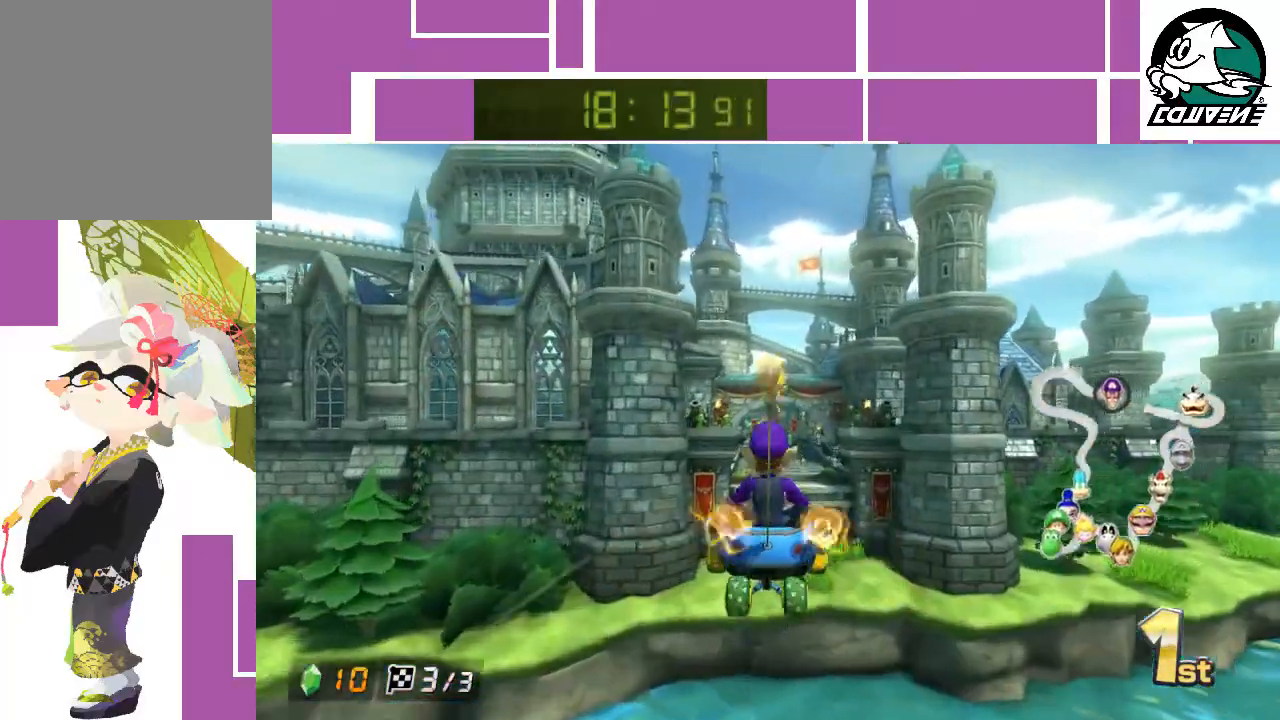
Gameplay with a controller (Nintendo layout); each line is a JSON object with the inputs held at the frame after it. "events" lists button and stick changes between this image and that frame as [ms after this image, input, new state], when the widget could be followed in between. Not read: L3 R3 right_stick.
{"buttons": ["A"], "left_stick": "center", "events": [[33, "left_stick", "center"]]}
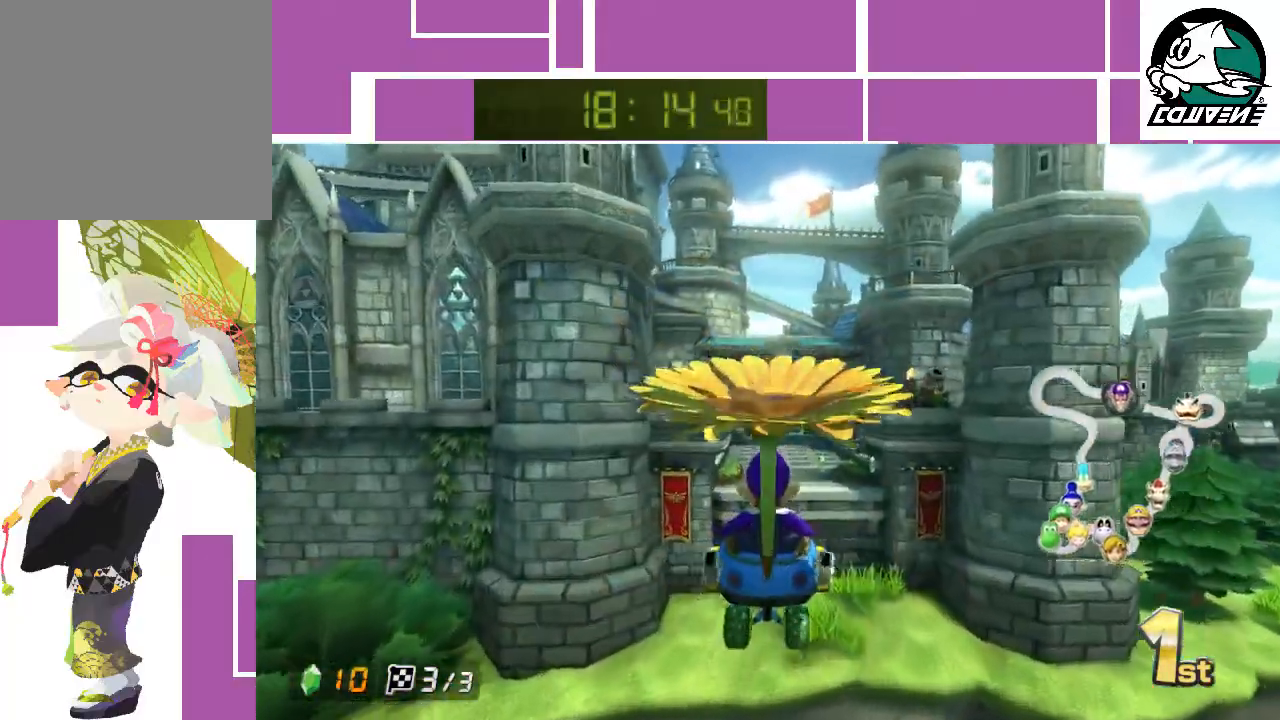
{"buttons": ["A"], "left_stick": "center", "events": []}
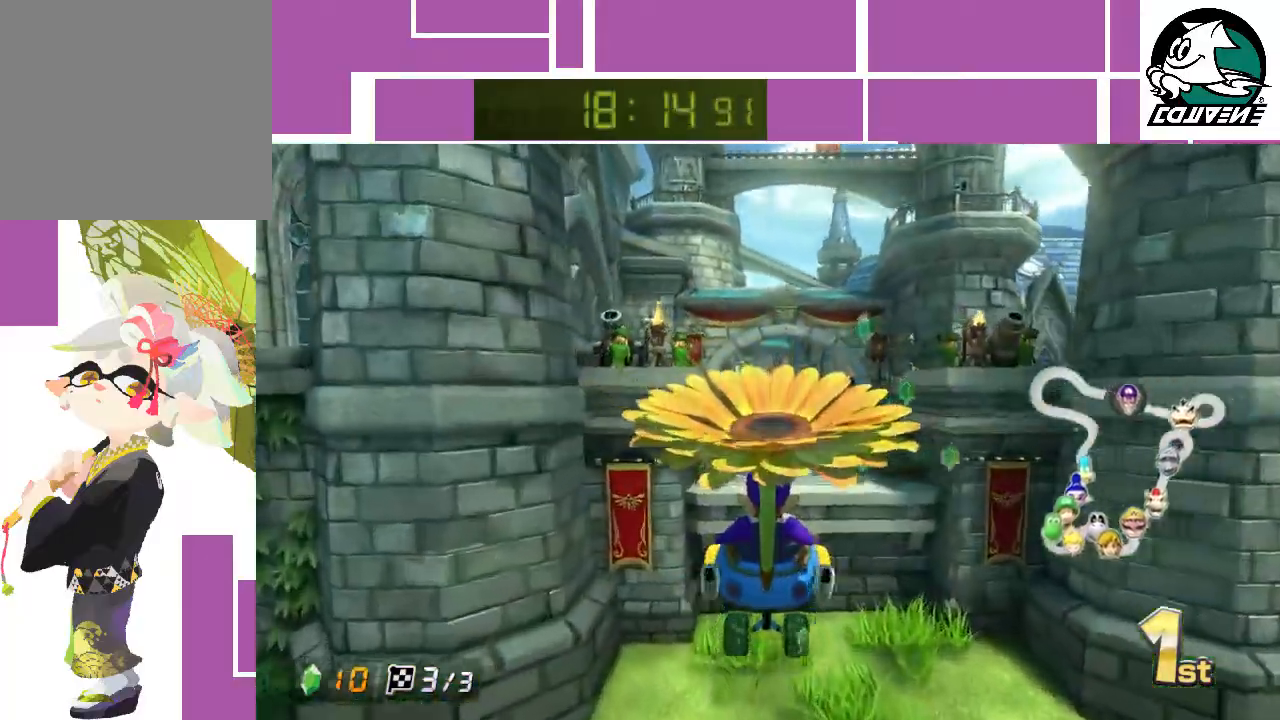
{"buttons": ["A"], "left_stick": "center", "events": []}
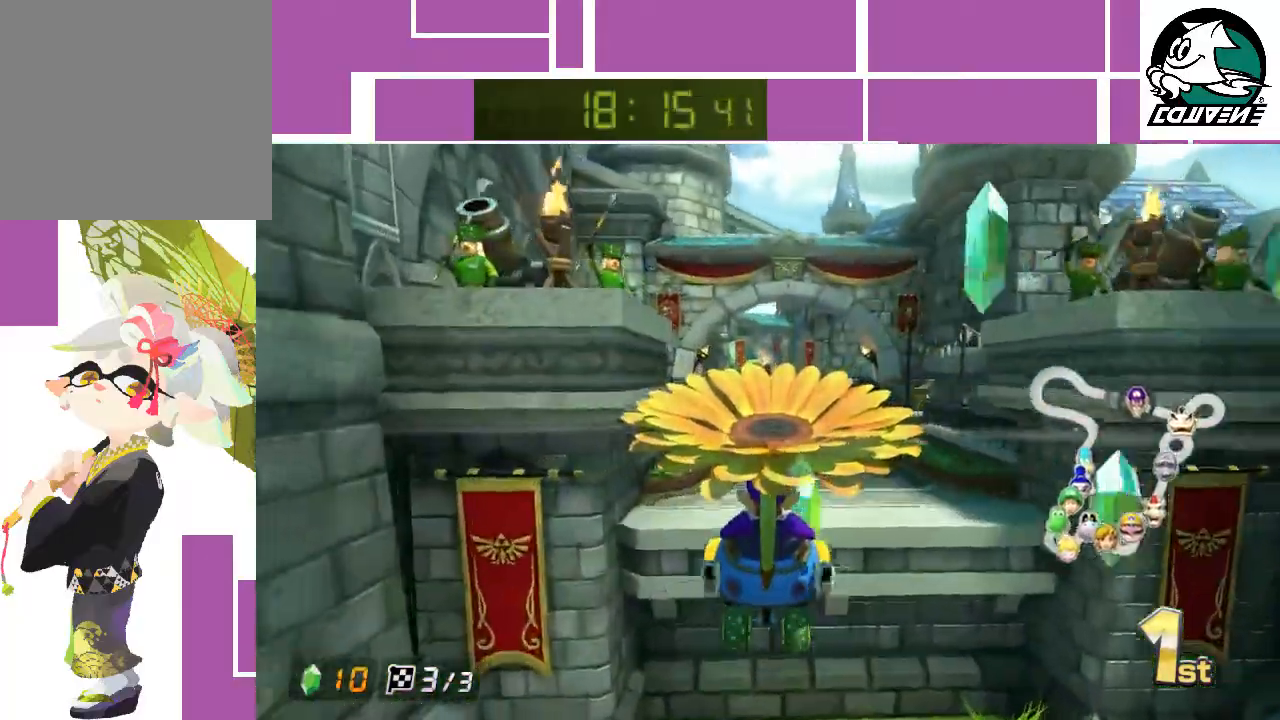
{"buttons": ["A"], "left_stick": "center", "events": []}
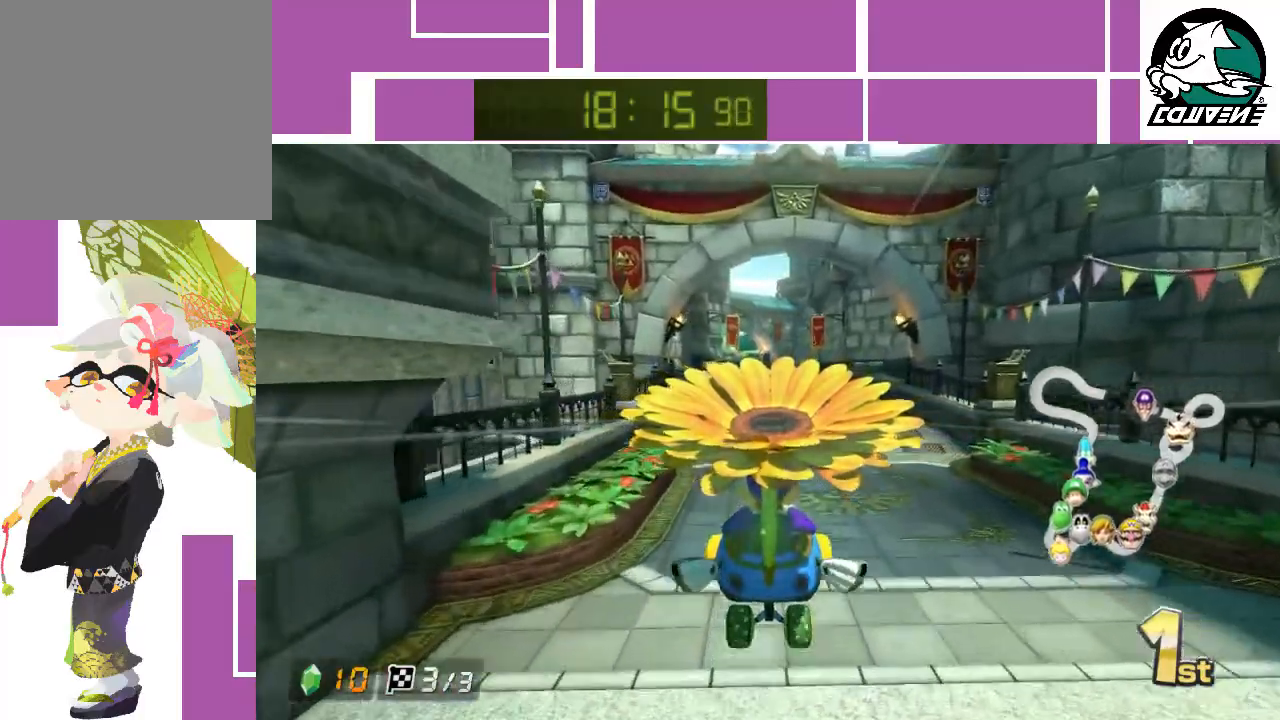
{"buttons": ["A"], "left_stick": "center", "events": []}
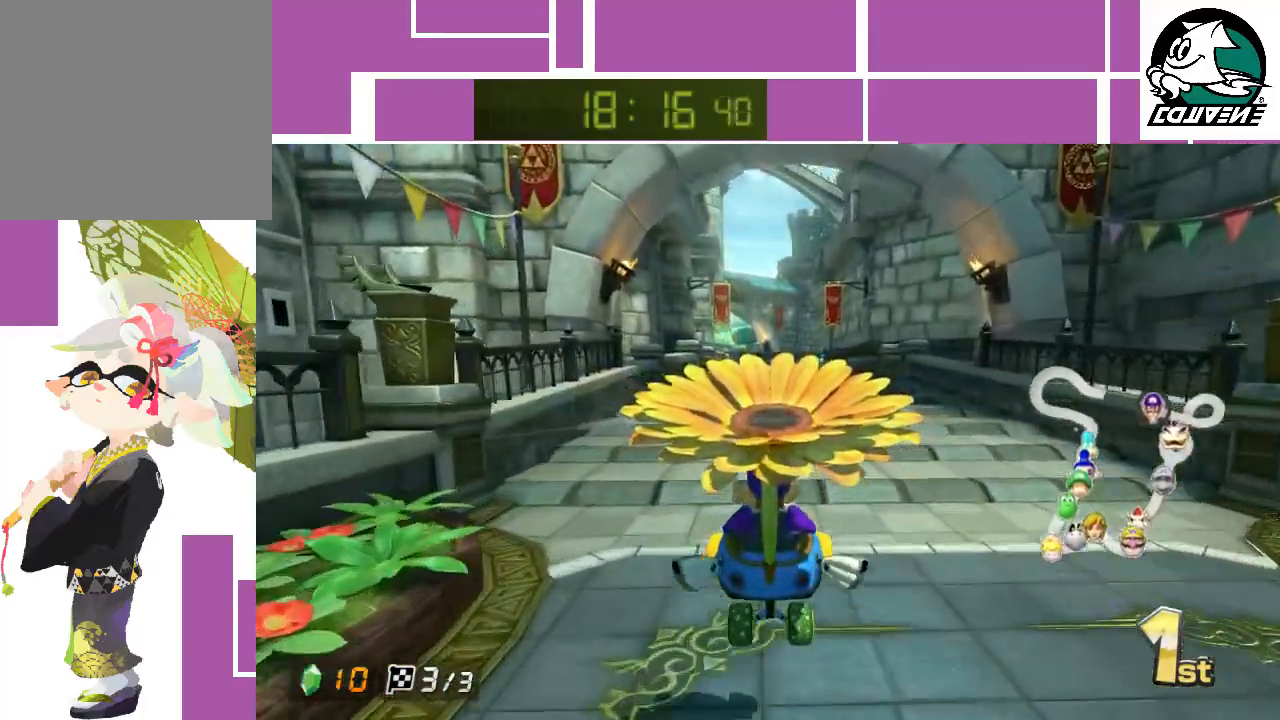
{"buttons": ["A"], "left_stick": "center", "events": []}
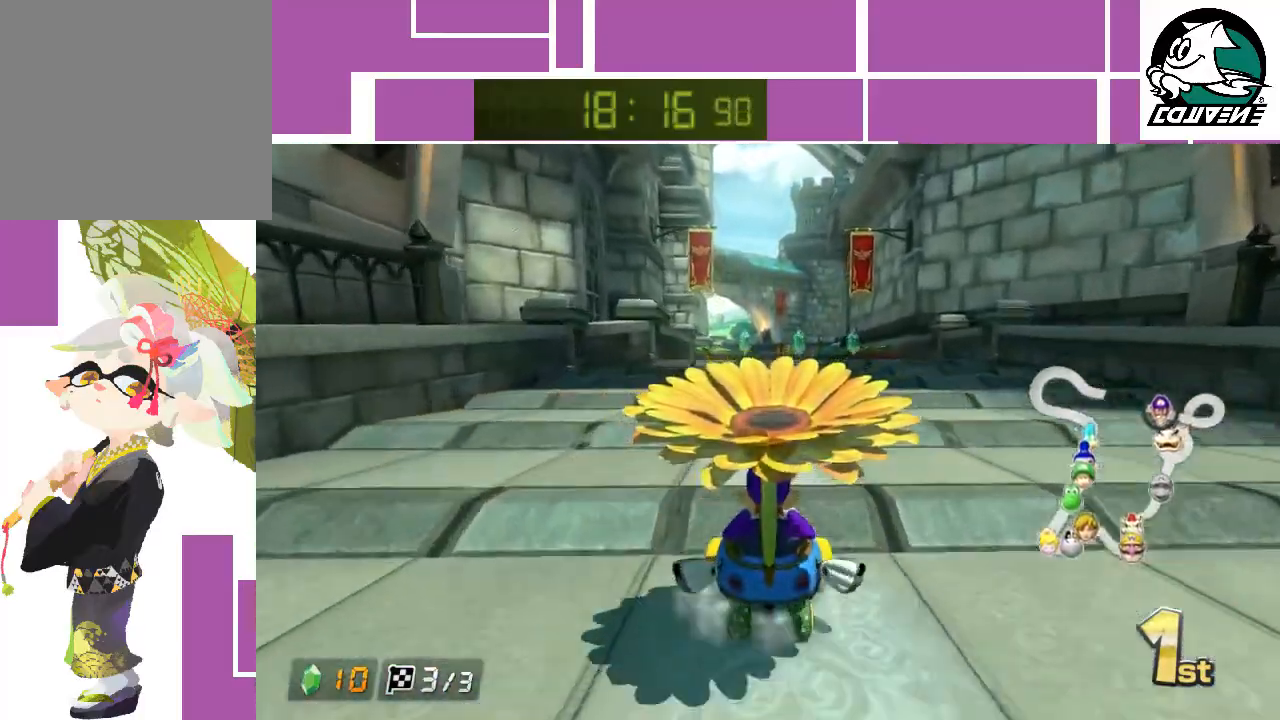
{"buttons": ["A"], "left_stick": "center", "events": []}
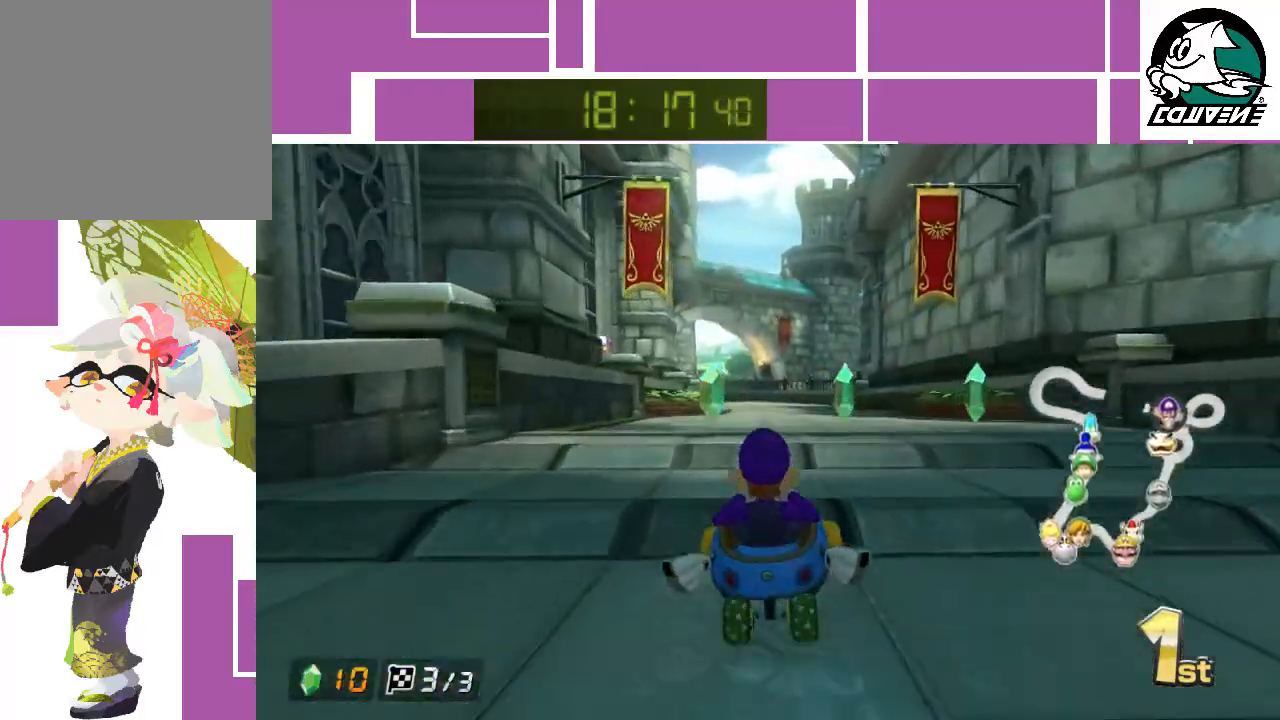
{"buttons": ["A"], "left_stick": "left", "events": [[500, "left_stick", "left"]]}
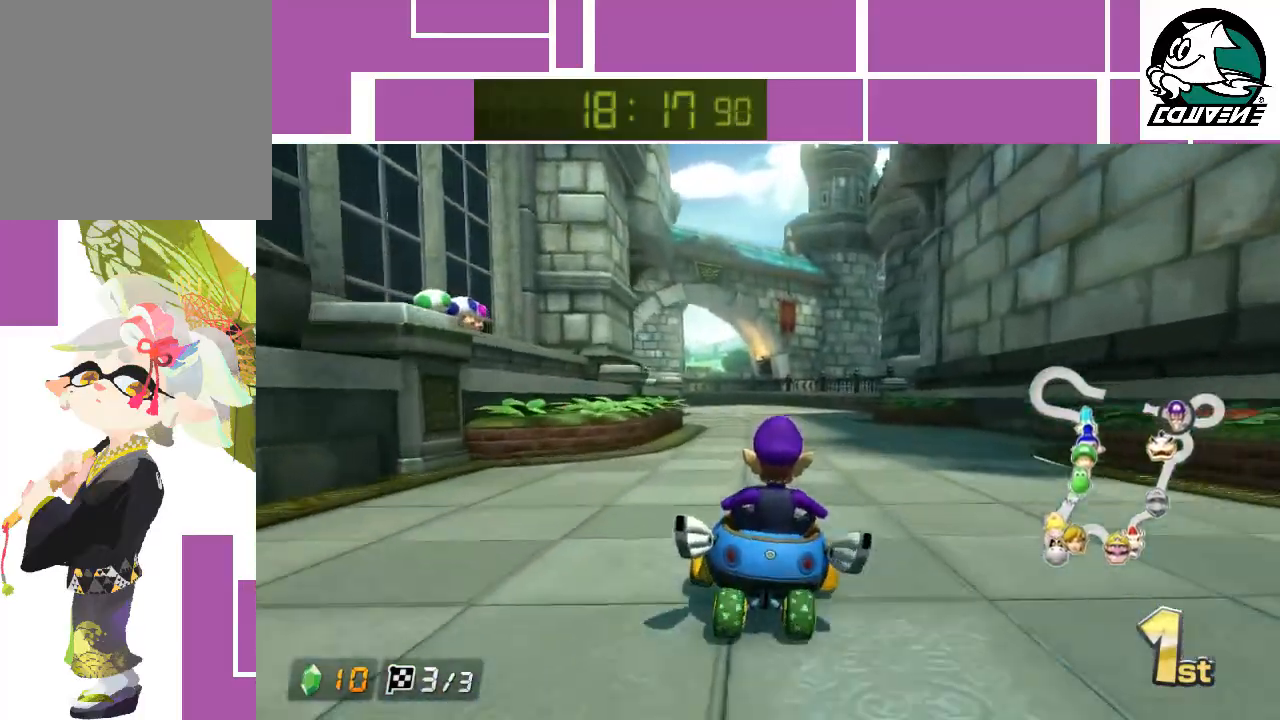
{"buttons": ["A", "R1"], "left_stick": "left", "events": [[33, "R1", "down"]]}
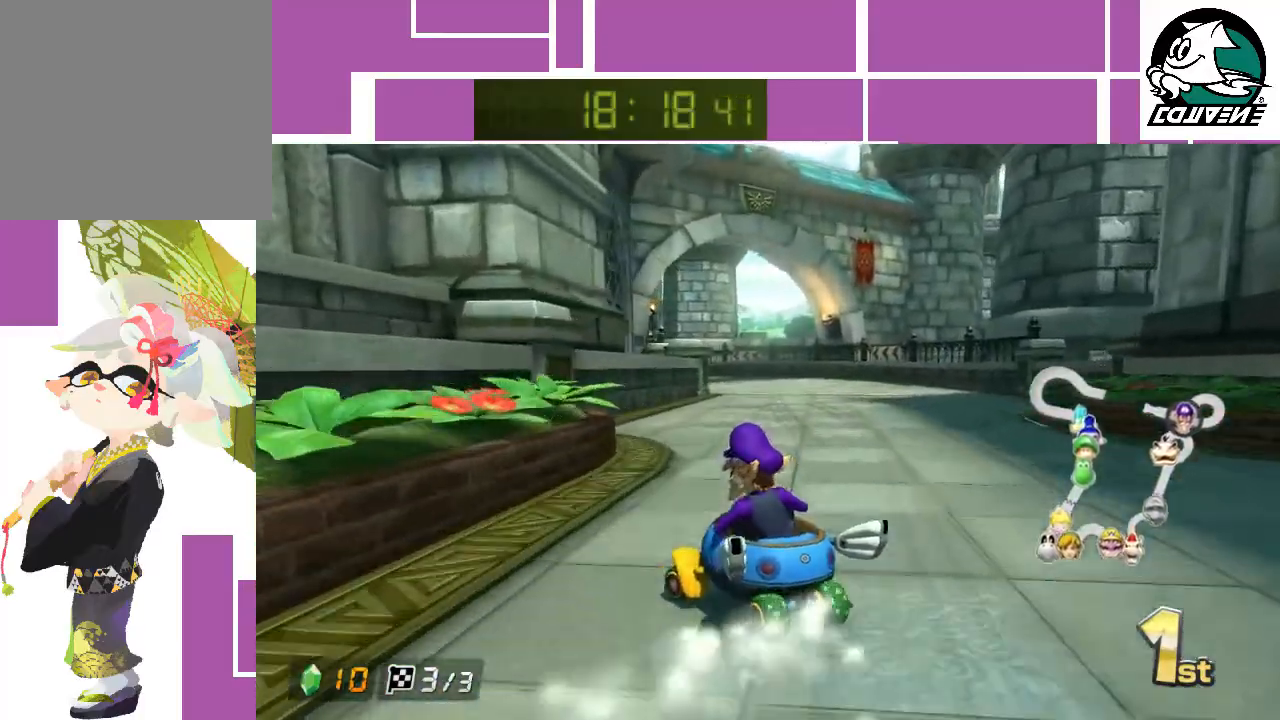
{"buttons": ["A", "R1"], "left_stick": "center", "events": [[150, "left_stick", "right"], [400, "left_stick", "center"]]}
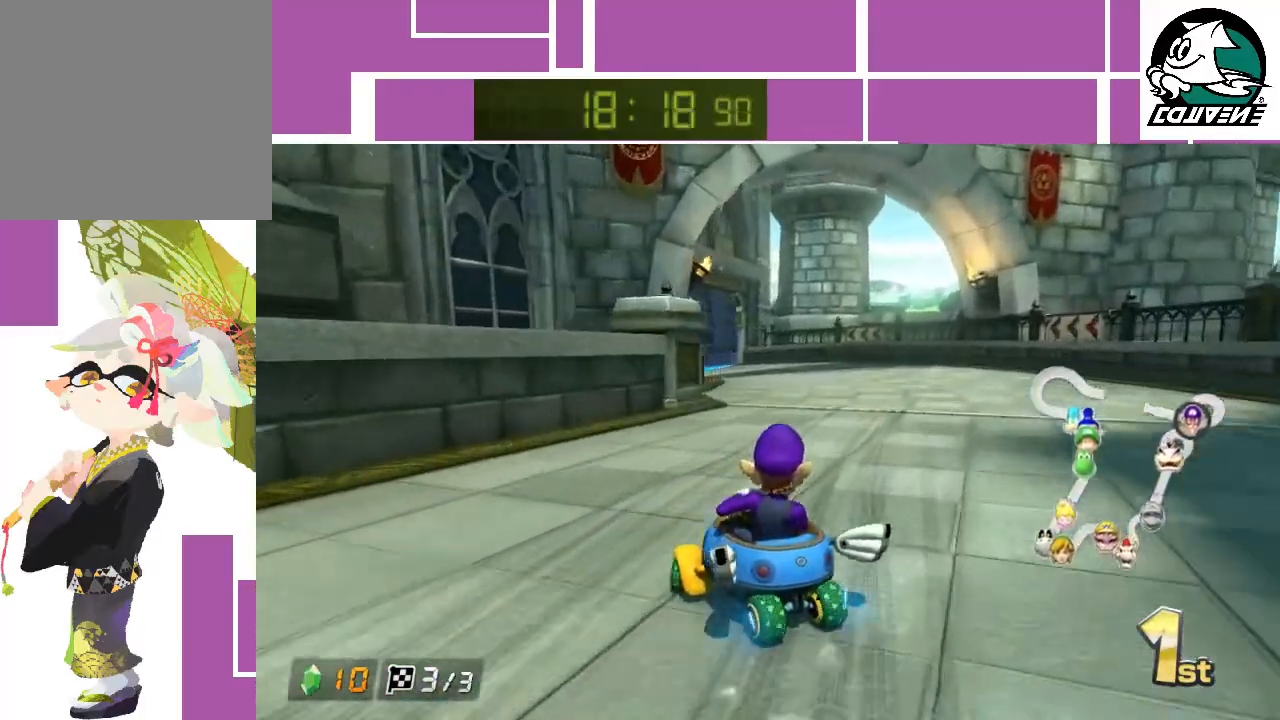
{"buttons": ["A", "R1"], "left_stick": "center", "events": [[333, "left_stick", "right"], [467, "left_stick", "center"]]}
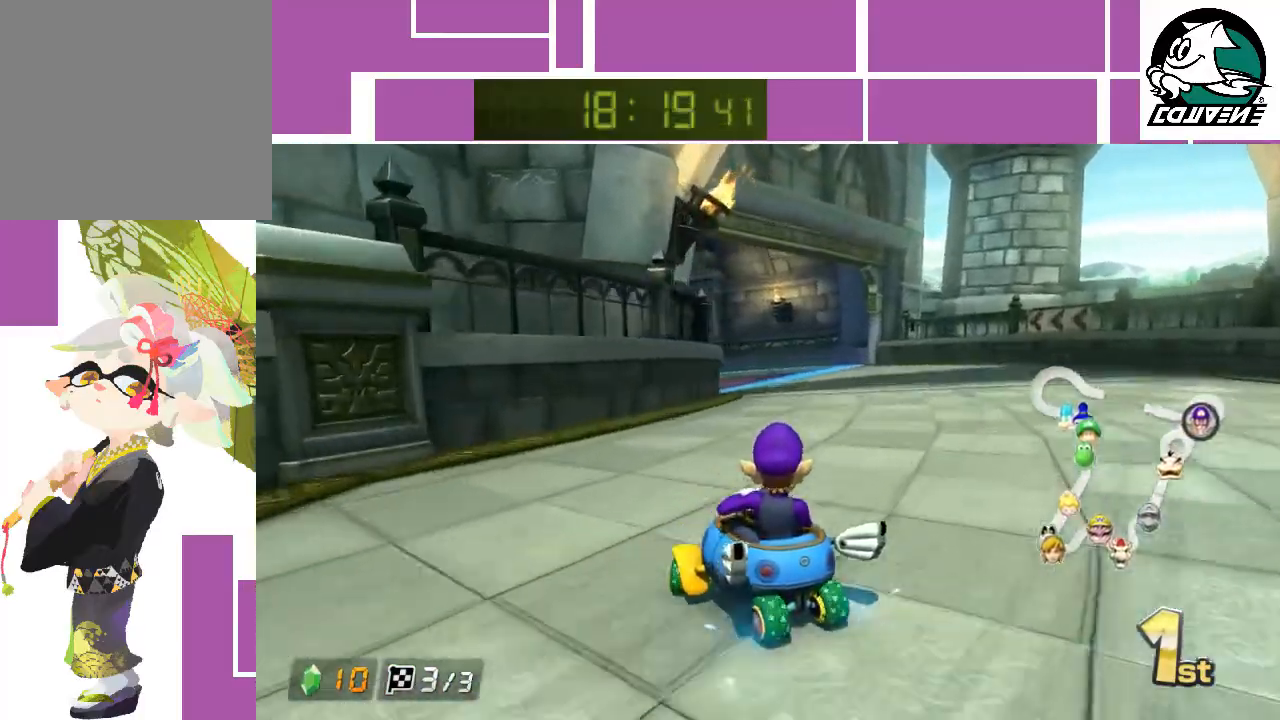
{"buttons": ["A", "R1"], "left_stick": "left", "events": [[367, "left_stick", "left"]]}
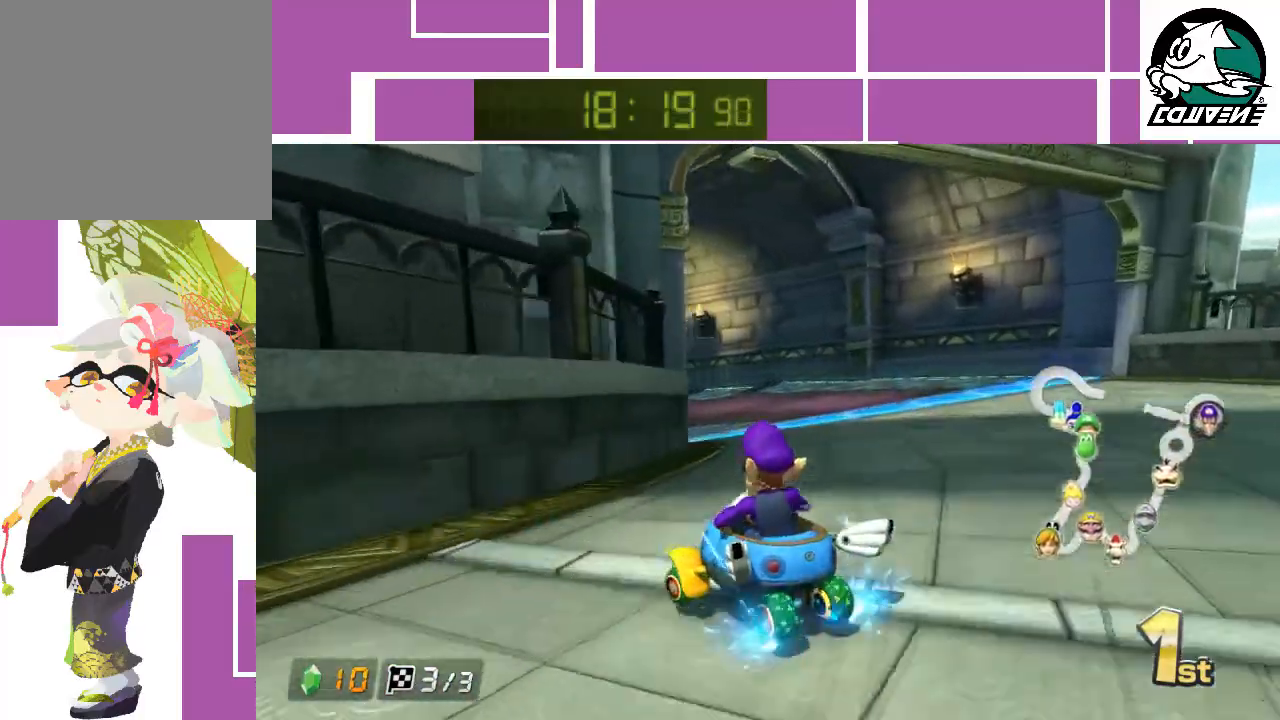
{"buttons": ["A", "R1"], "left_stick": "left", "events": [[50, "left_stick", "center"], [183, "left_stick", "left"]]}
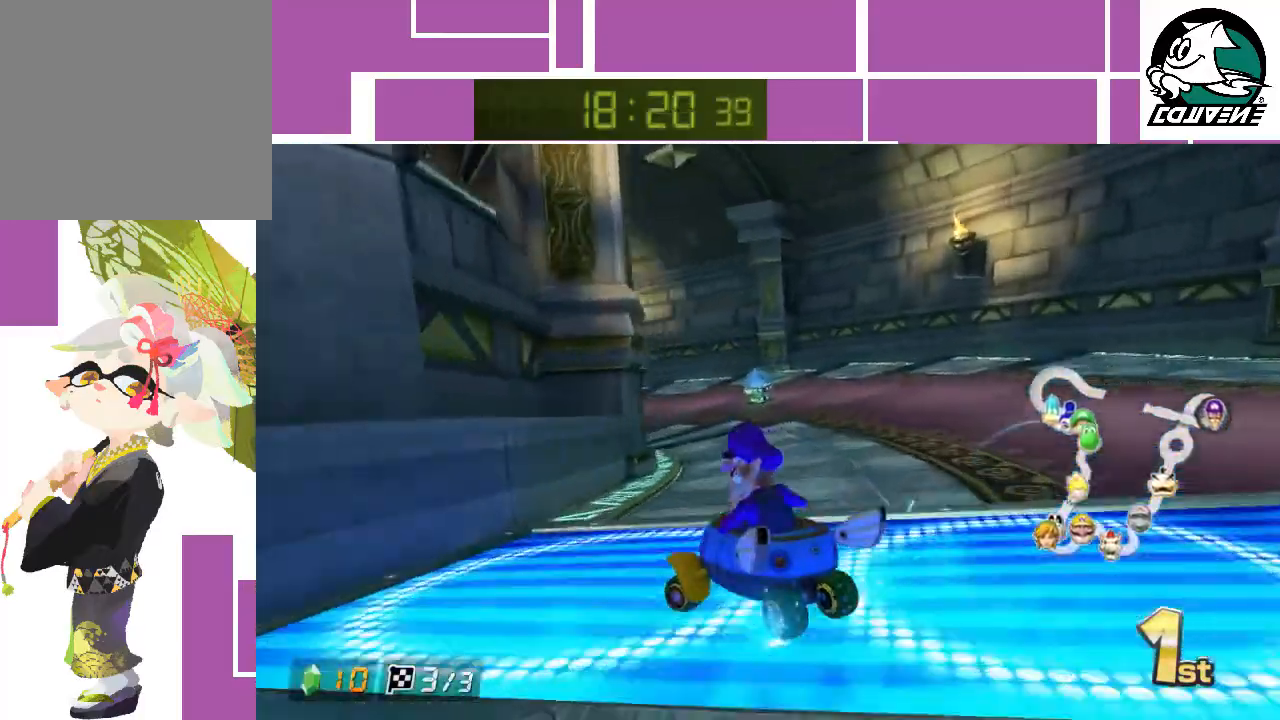
{"buttons": ["A", "R1"], "left_stick": "left", "events": []}
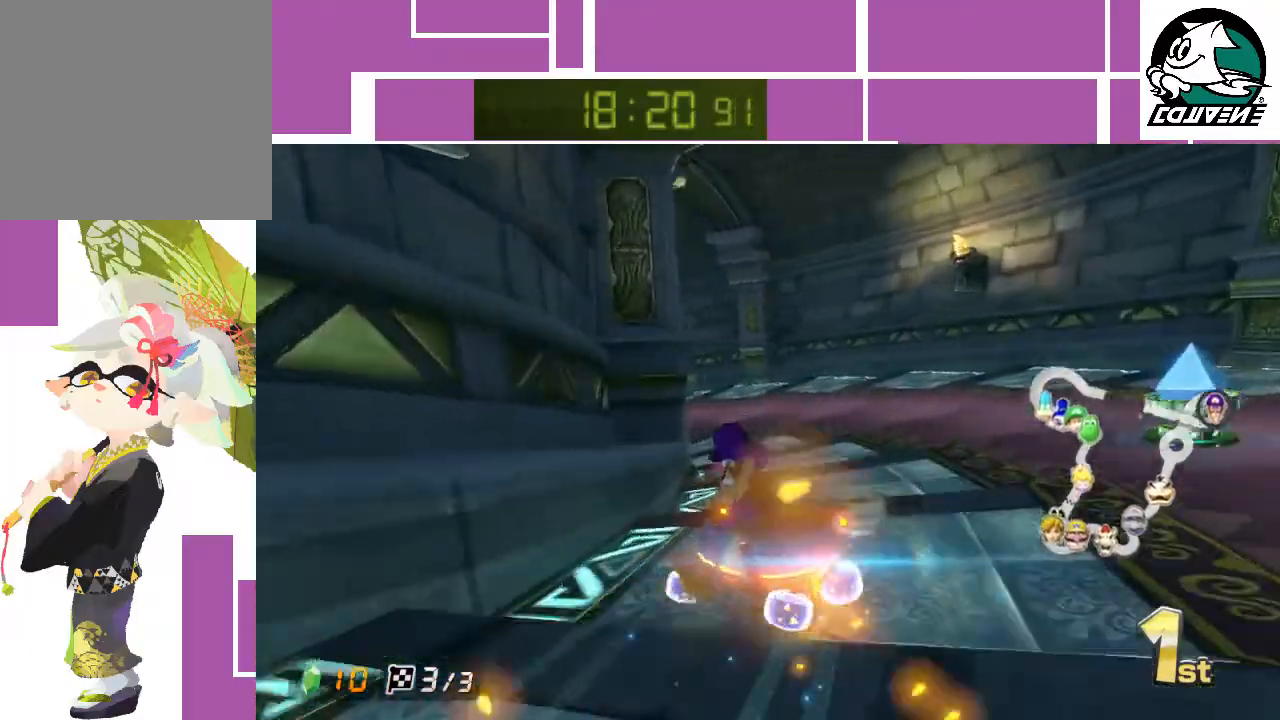
{"buttons": ["A", "R1"], "left_stick": "left", "events": []}
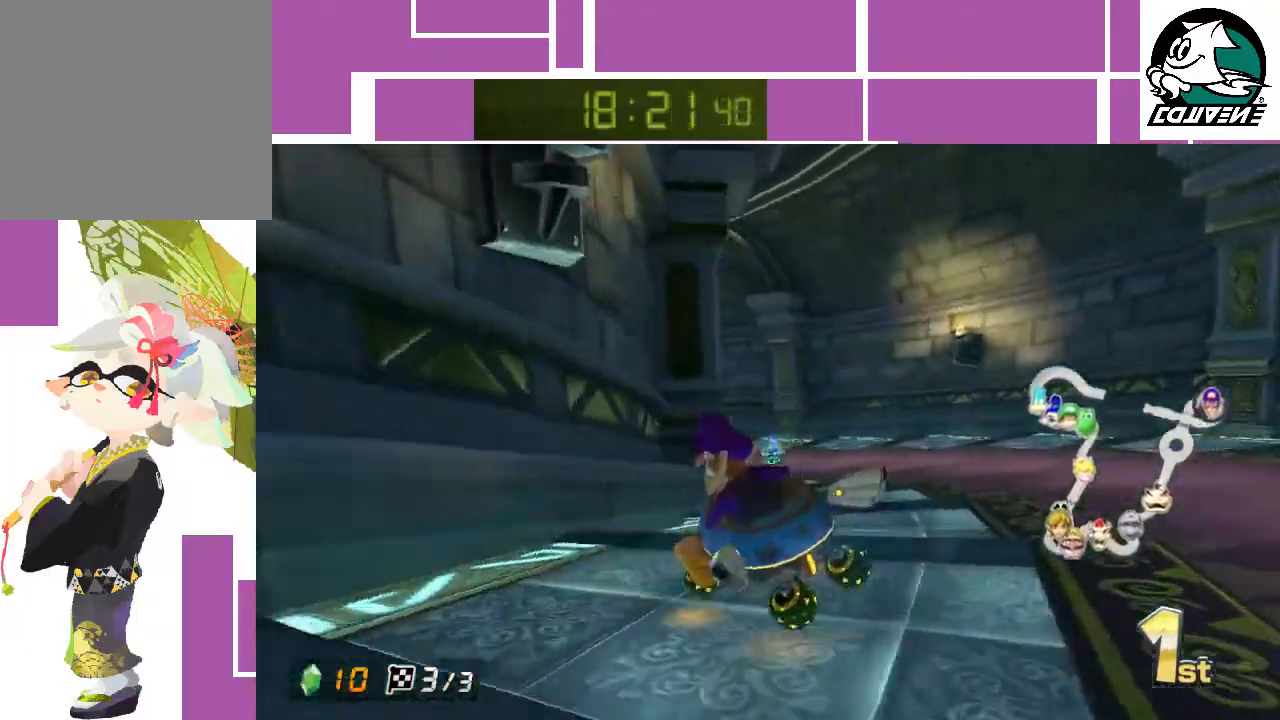
{"buttons": ["A", "R1"], "left_stick": "left", "events": [[200, "left_stick", "center"], [467, "left_stick", "left"]]}
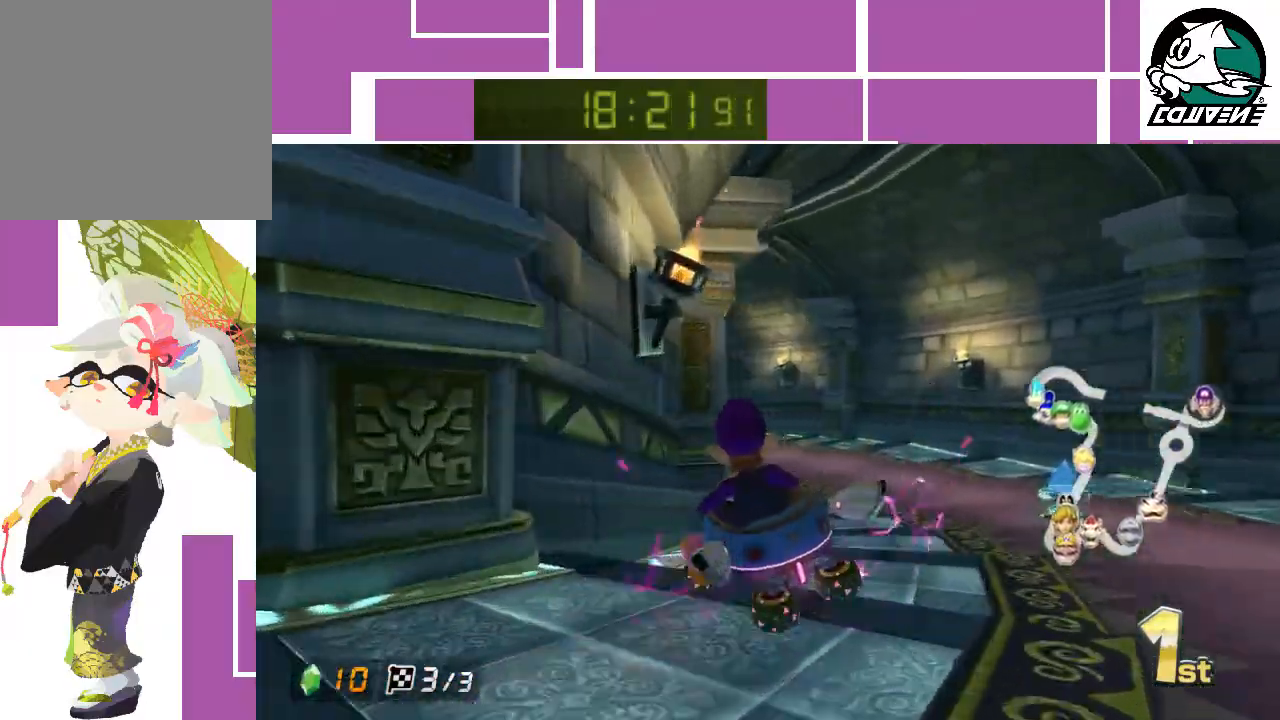
{"buttons": ["A"], "left_stick": "left", "events": [[167, "R1", "up"], [167, "left_stick", "center"], [433, "left_stick", "left"]]}
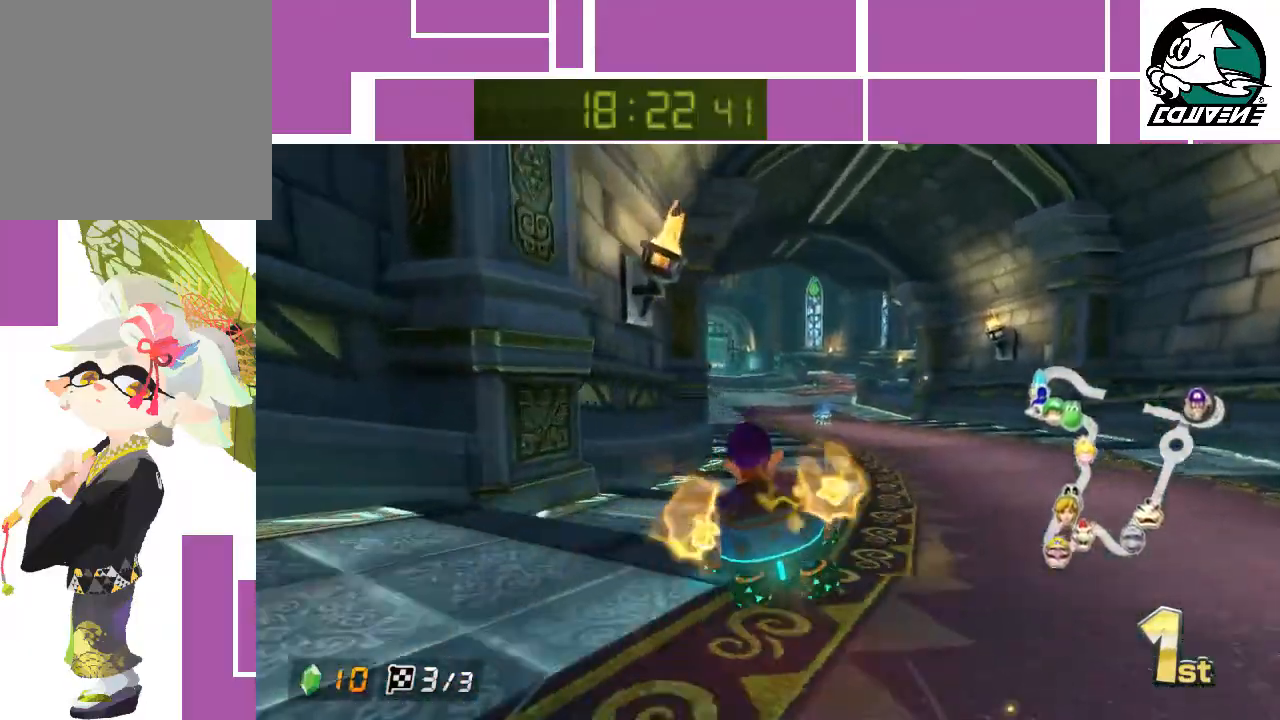
{"buttons": ["A"], "left_stick": "center", "events": [[50, "left_stick", "center"]]}
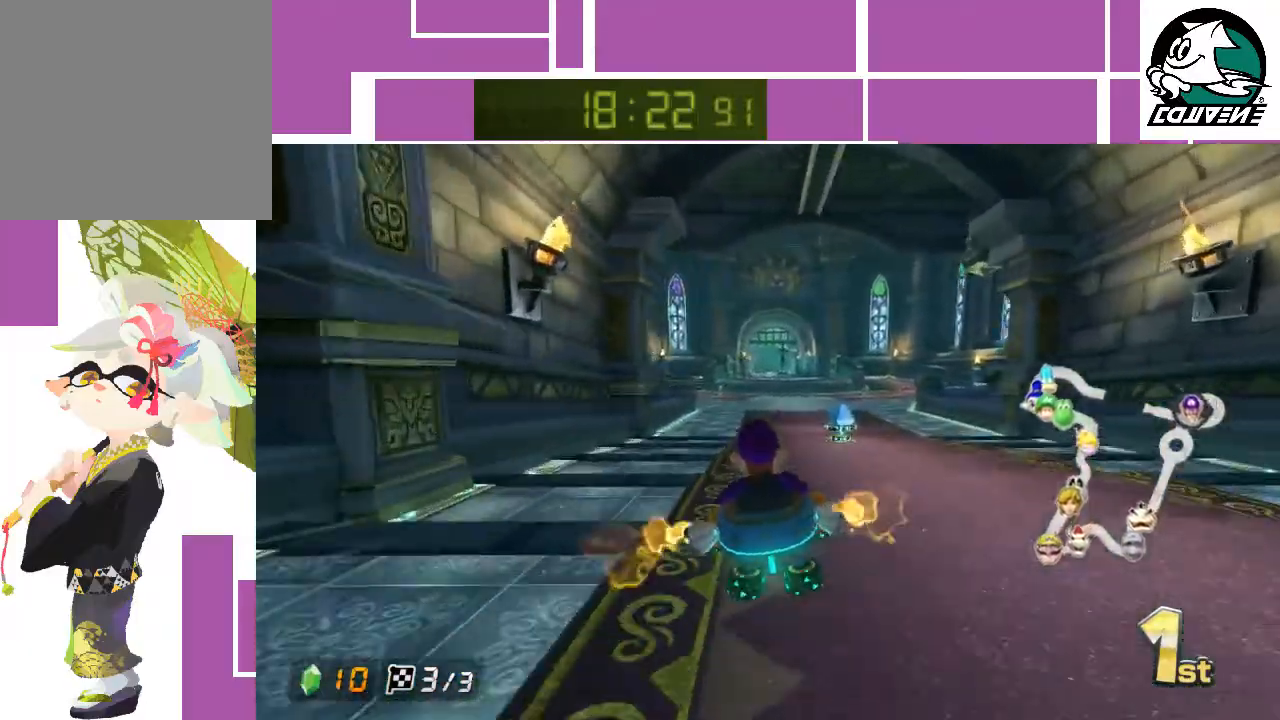
{"buttons": ["A"], "left_stick": "center", "events": [[17, "left_stick", "left"], [150, "left_stick", "center"]]}
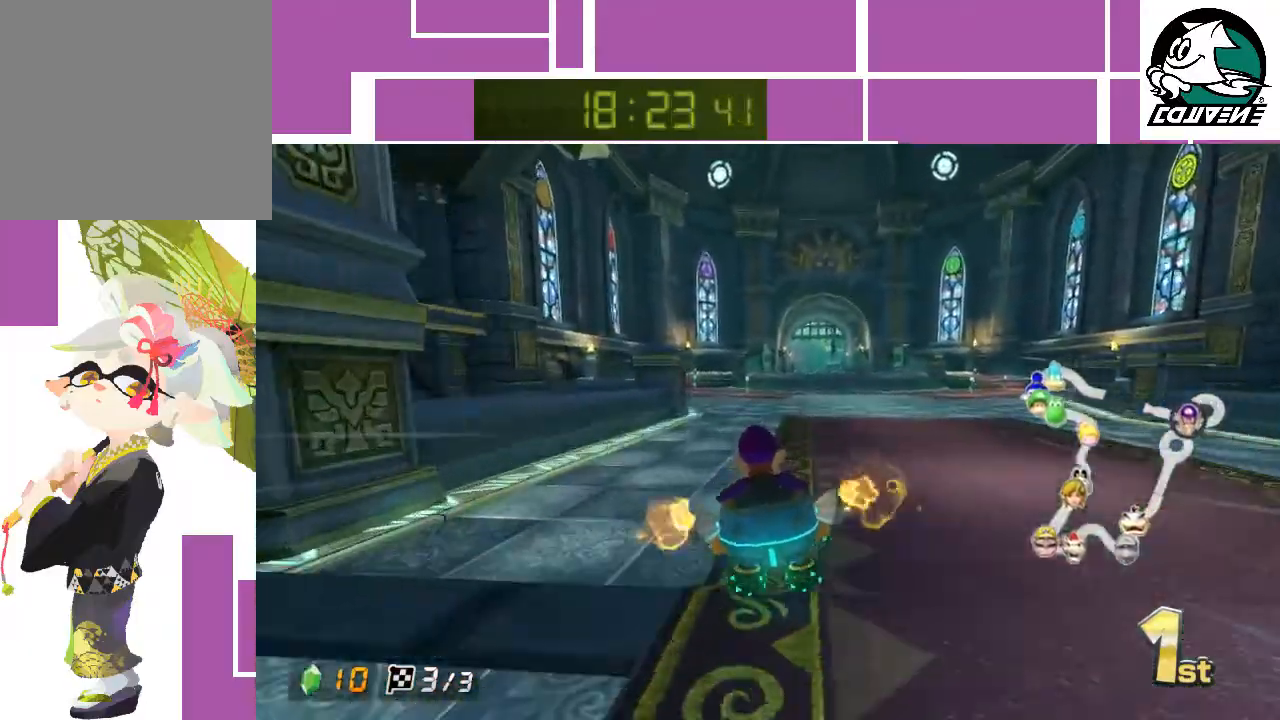
{"buttons": ["A", "R1"], "left_stick": "left", "events": [[117, "R1", "down"], [117, "left_stick", "right"], [383, "left_stick", "left"]]}
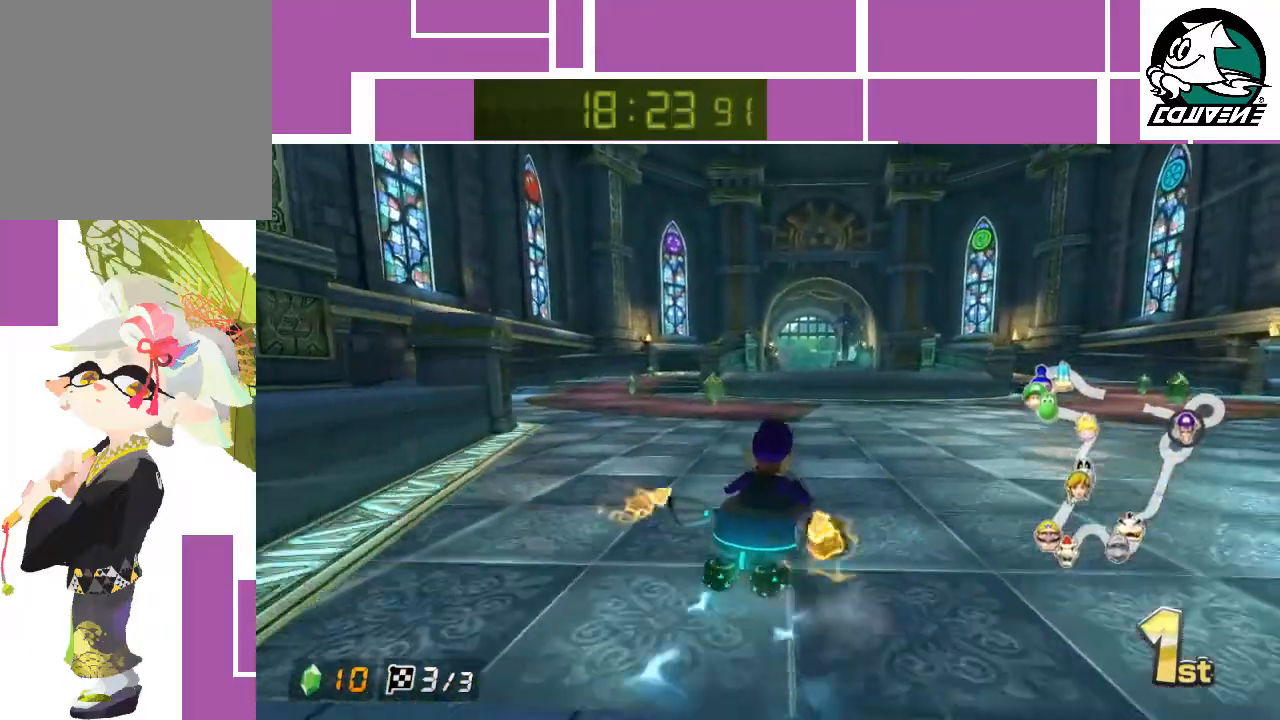
{"buttons": ["A", "R1"], "left_stick": "left", "events": [[333, "left_stick", "up-left"], [450, "left_stick", "left"]]}
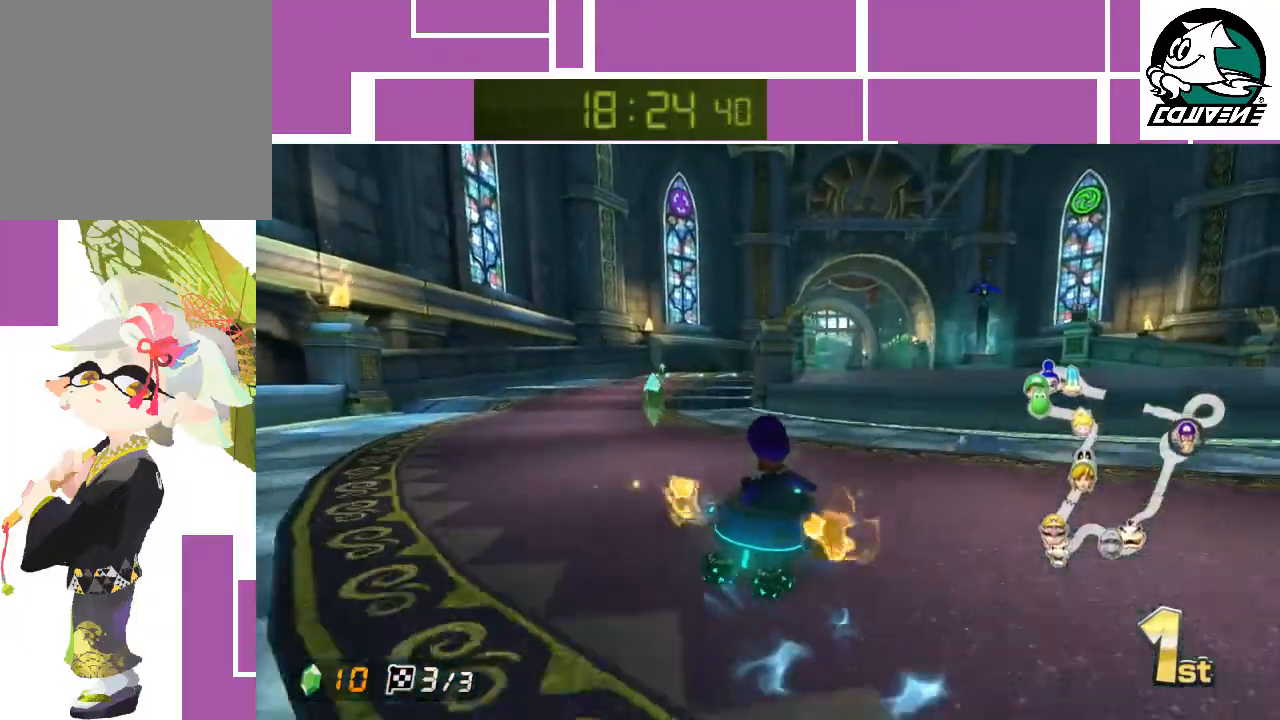
{"buttons": ["A"], "left_stick": "center", "events": [[100, "R1", "up"], [150, "left_stick", "center"], [233, "left_stick", "right"], [383, "left_stick", "center"]]}
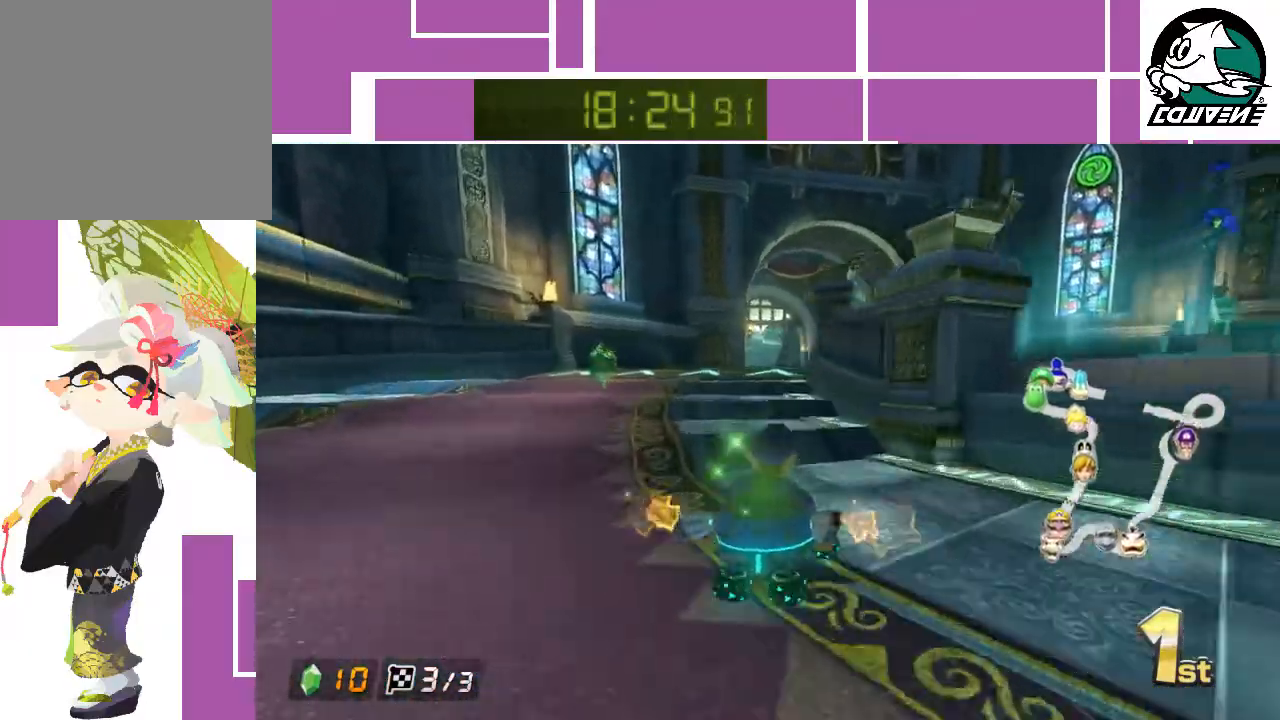
{"buttons": ["A"], "left_stick": "up-left", "events": [[100, "left_stick", "left"], [200, "left_stick", "center"], [417, "left_stick", "up-left"]]}
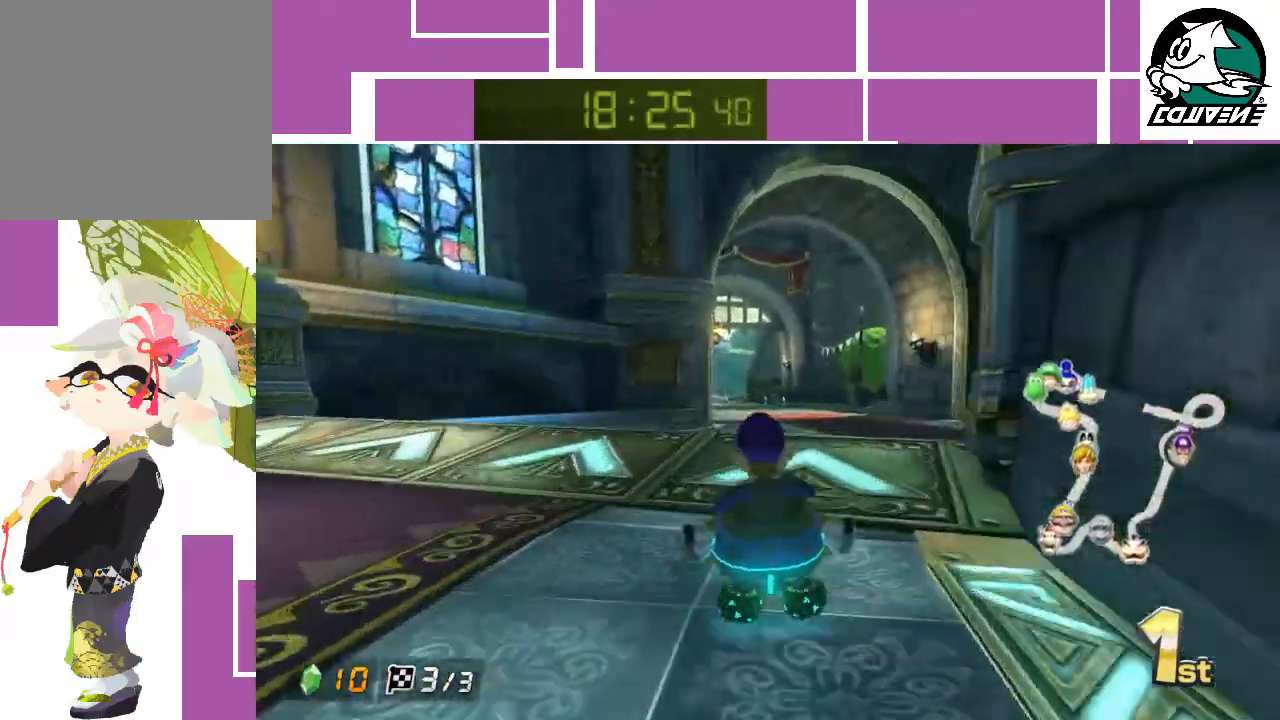
{"buttons": ["A"], "left_stick": "center", "events": [[17, "left_stick", "up"], [50, "R1", "down"], [183, "R1", "up"], [450, "left_stick", "center"]]}
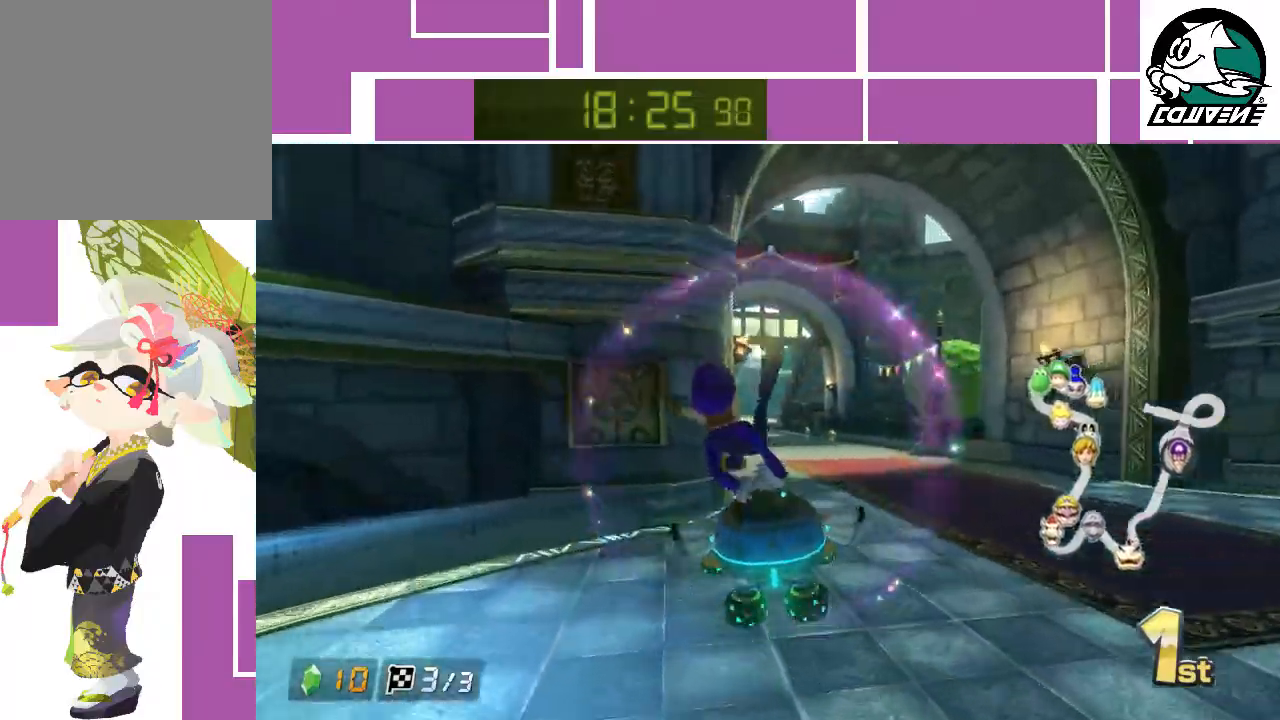
{"buttons": ["A"], "left_stick": "center", "events": []}
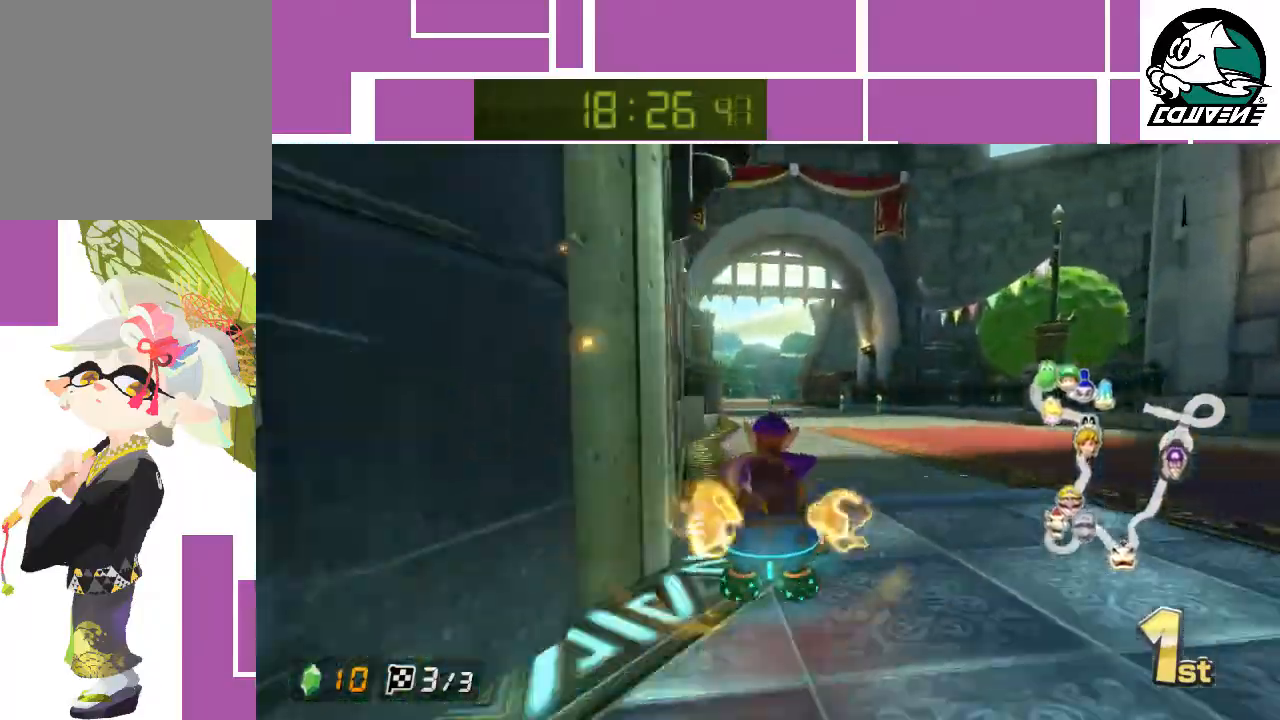
{"buttons": ["A"], "left_stick": "center", "events": [[50, "left_stick", "left"], [133, "left_stick", "center"]]}
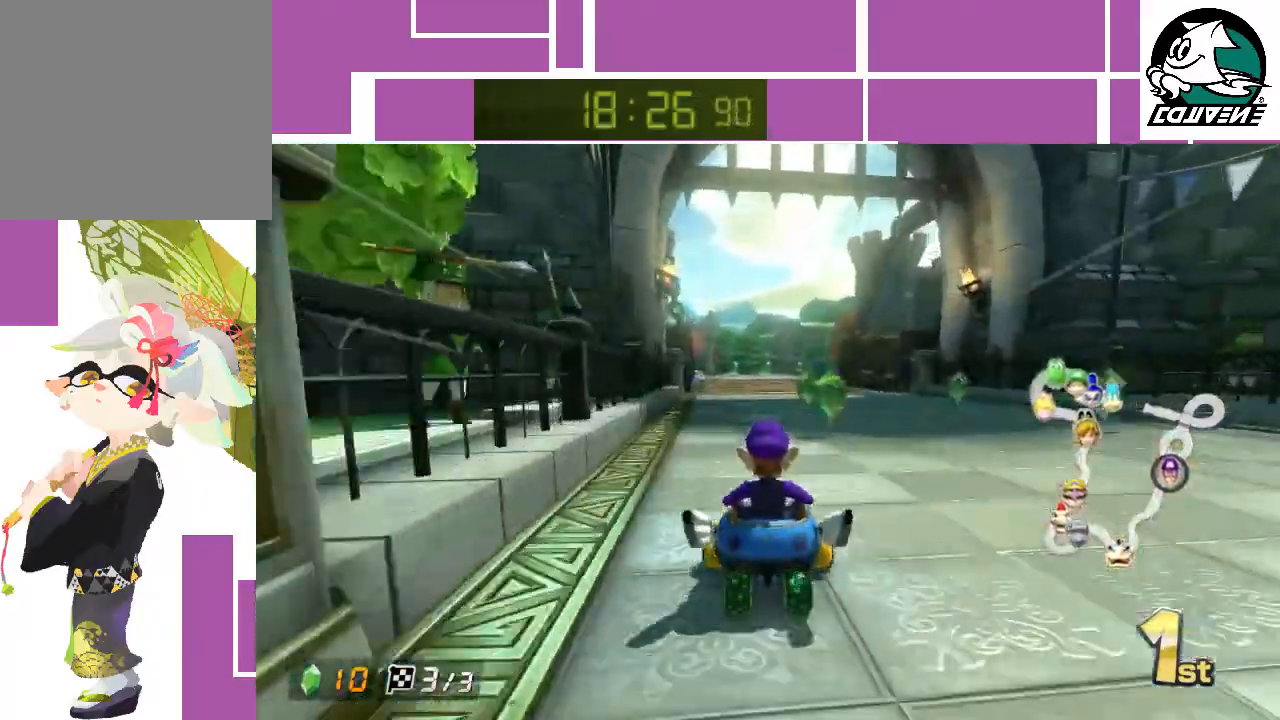
{"buttons": ["A"], "left_stick": "center", "events": []}
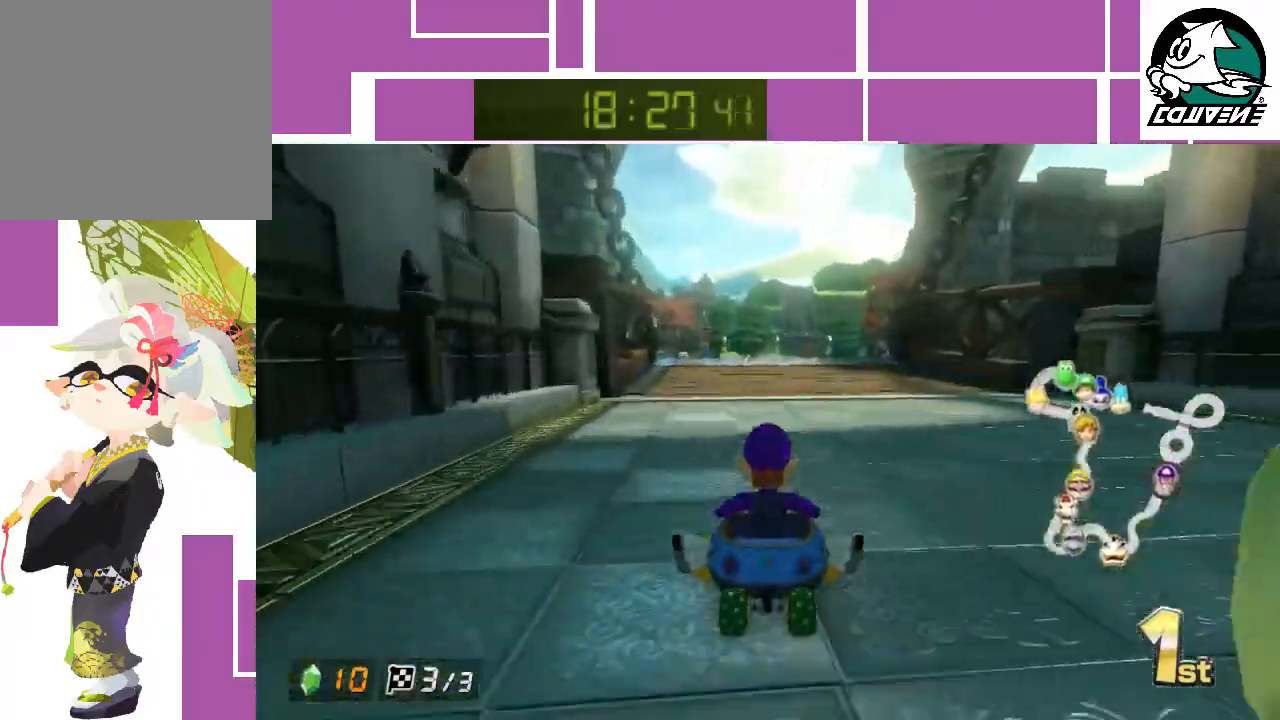
{"buttons": ["A"], "left_stick": "center", "events": []}